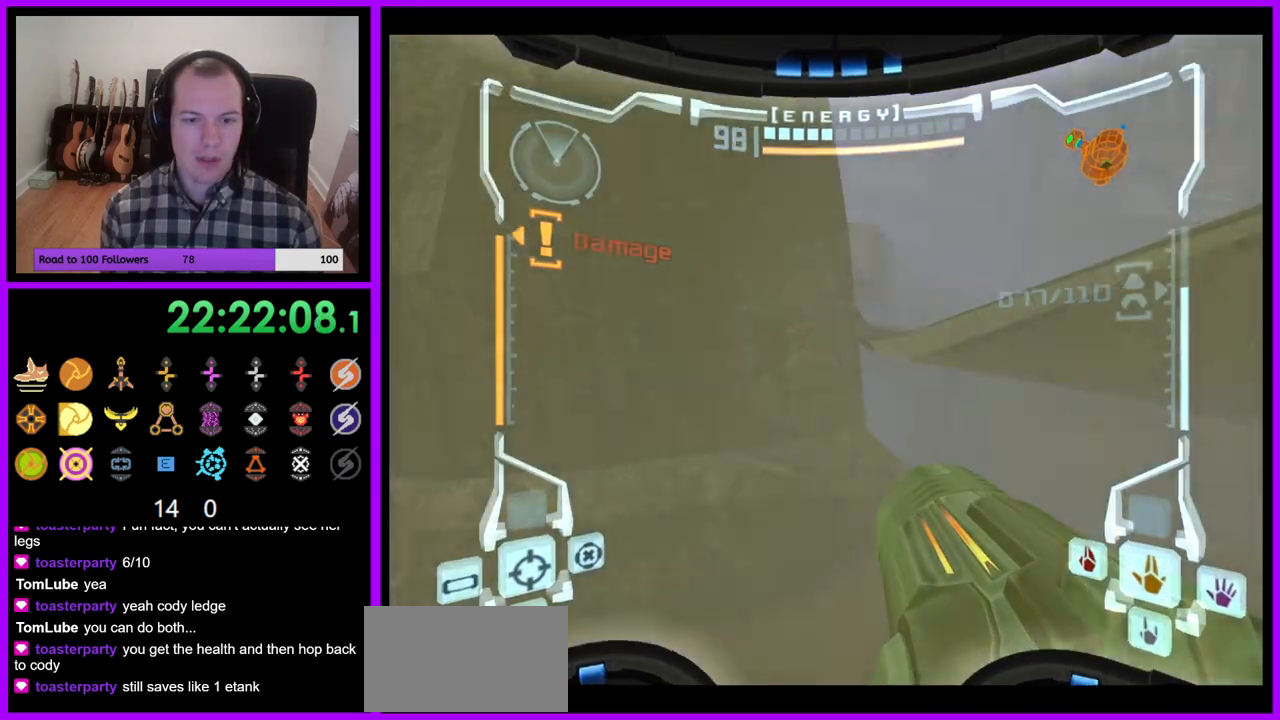
Gameplay with a controller (Nintendo layout); each line is a JSON object with the inputs held at the frame after it (dt_ms = milliseconds from this image to that frame). "events" lists button and stick changes between this image and that frame as [ms after this image, input, new state], when the widget could be followed in between. Not read: L3 R3.
{"dt_ms": 500, "buttons": ["L1"], "left_stick": "up", "right_stick": "center", "events": [[50, "left_stick", "up"], [150, "L1", "down"]]}
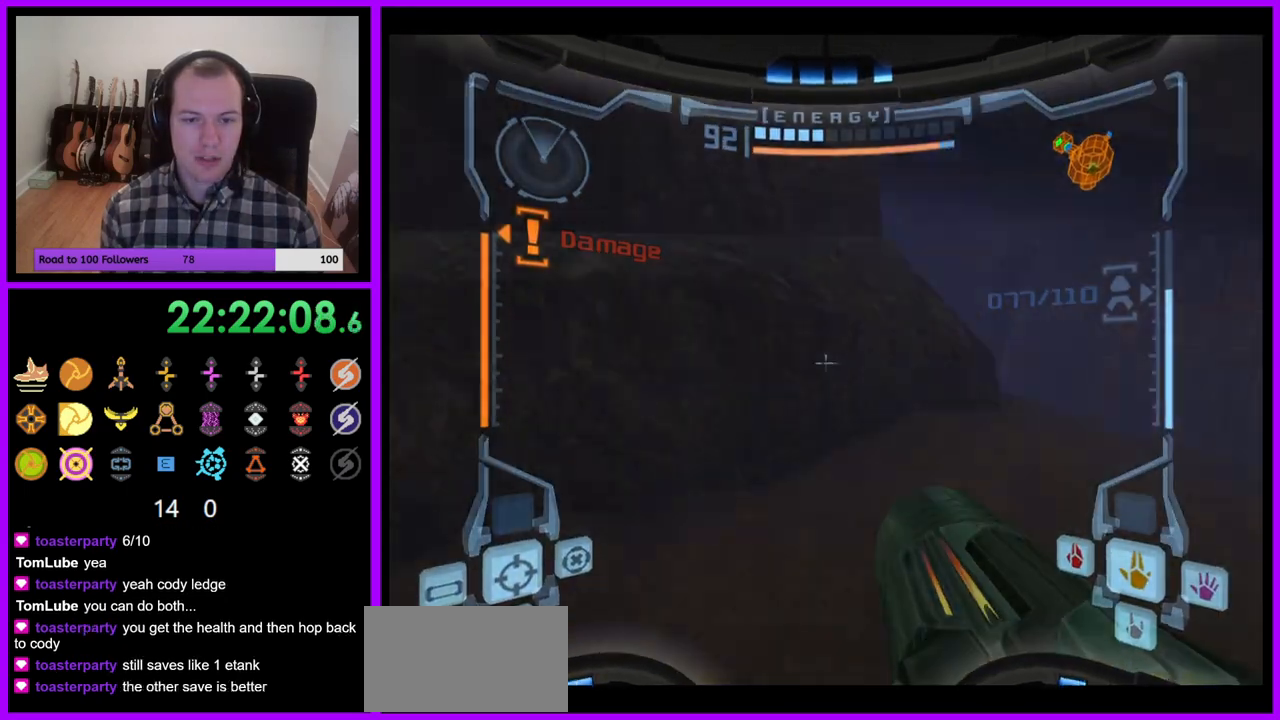
{"dt_ms": 500, "buttons": ["L1"], "left_stick": "down-right", "right_stick": "center", "events": [[133, "B", "down"], [283, "B", "up"], [483, "left_stick", "down-right"]]}
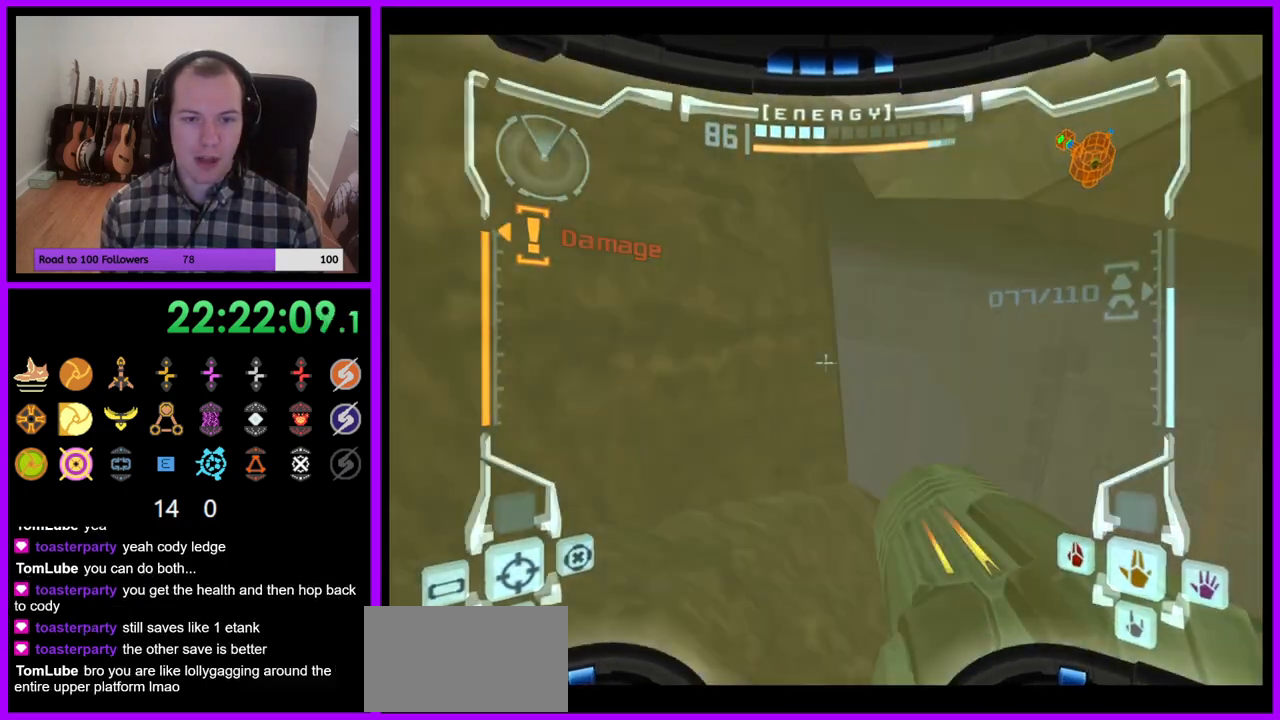
{"dt_ms": 500, "buttons": ["B", "L1"], "left_stick": "up-right", "right_stick": "center", "events": [[100, "left_stick", "center"], [217, "B", "down"], [367, "left_stick", "up"], [483, "left_stick", "up-right"]]}
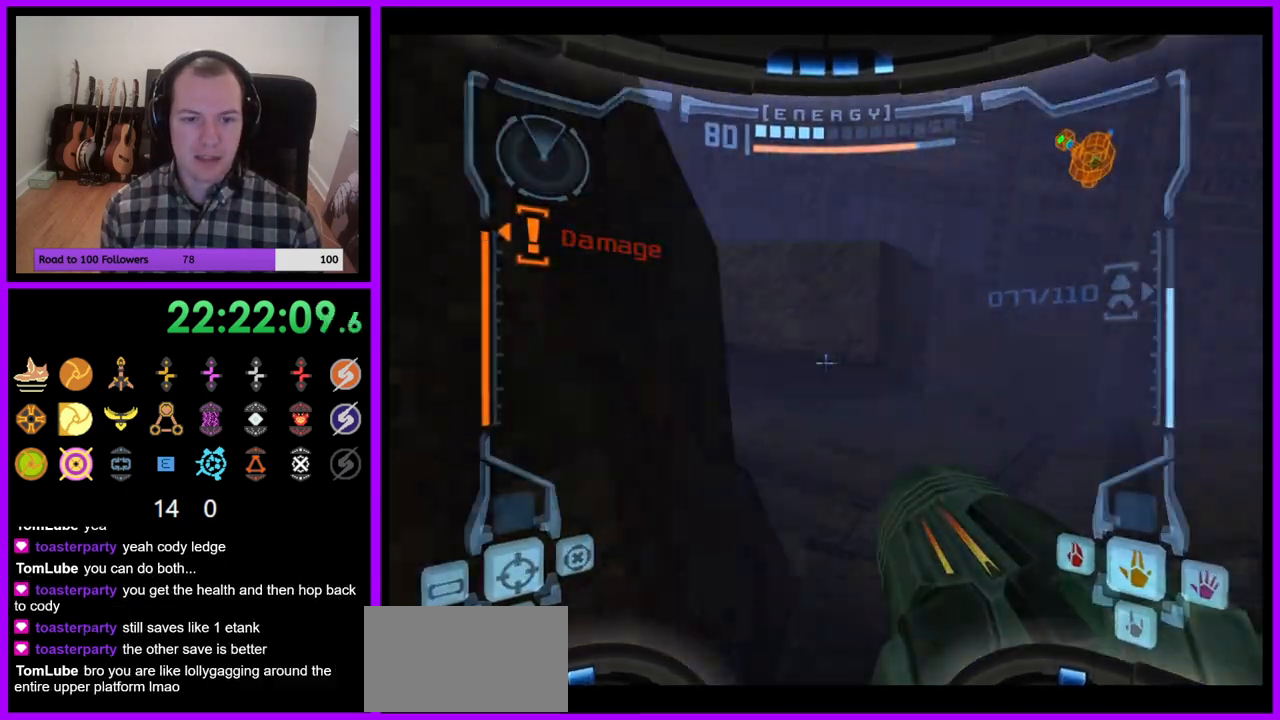
{"dt_ms": 500, "buttons": [], "left_stick": "left", "right_stick": "center", "events": [[67, "B", "up"], [133, "L1", "up"], [133, "left_stick", "up"], [317, "left_stick", "left"], [400, "Z", "down"], [500, "Z", "up"]]}
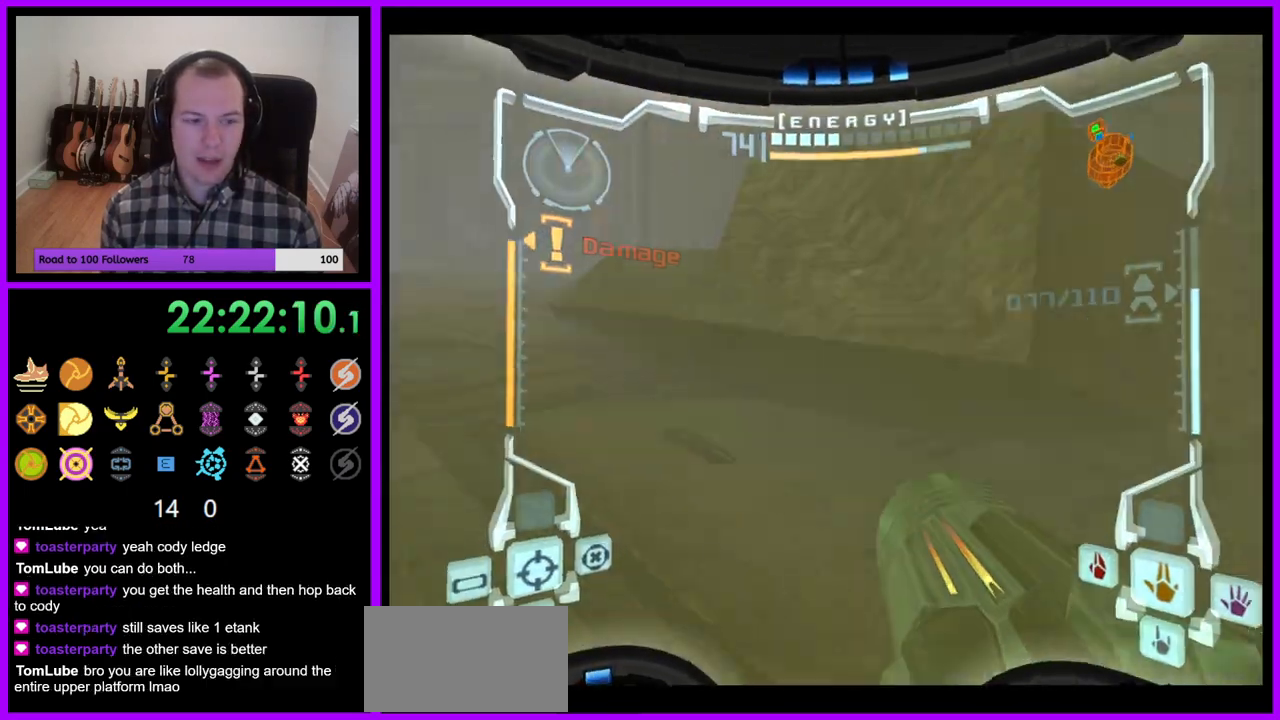
{"dt_ms": 500, "buttons": ["L1"], "left_stick": "up", "right_stick": "center", "events": [[83, "B", "down"], [117, "Z", "down"], [167, "Z", "up"], [250, "B", "up"], [250, "left_stick", "up"], [333, "L1", "down"]]}
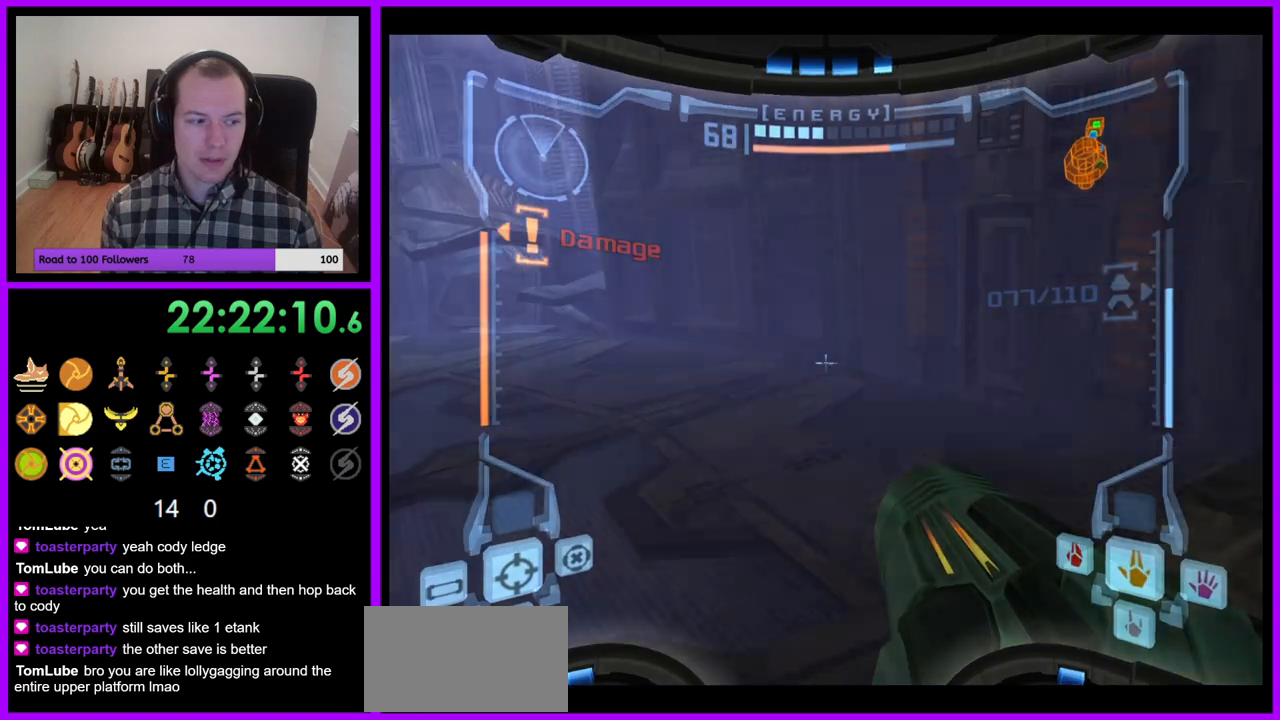
{"dt_ms": 500, "buttons": ["Z"], "left_stick": "up-left", "right_stick": "center", "events": [[117, "L1", "up"], [200, "left_stick", "up-left"], [217, "B", "down"], [350, "B", "up"], [450, "Z", "down"]]}
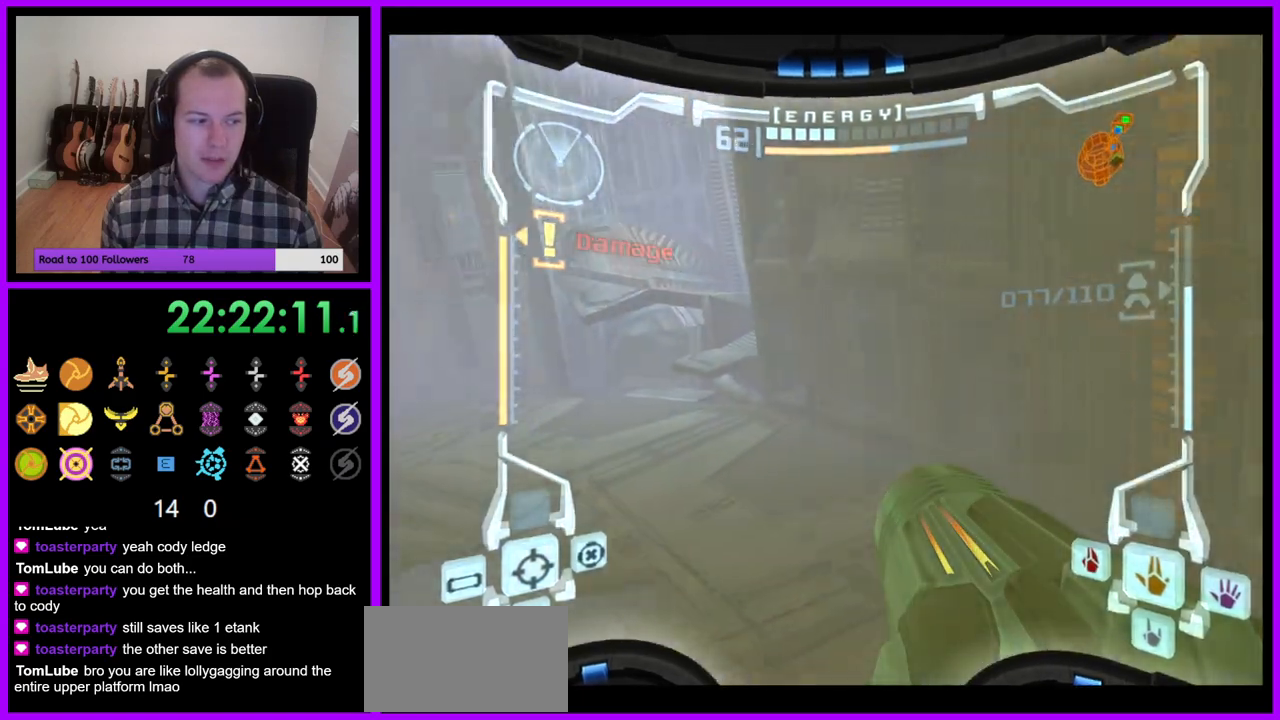
{"dt_ms": 500, "buttons": ["L1"], "left_stick": "up-left", "right_stick": "center", "events": [[83, "A", "down"], [150, "A", "up"], [167, "Z", "up"], [167, "left_stick", "up"], [200, "L1", "down"], [283, "Z", "down"], [333, "Z", "up"], [483, "left_stick", "up-left"]]}
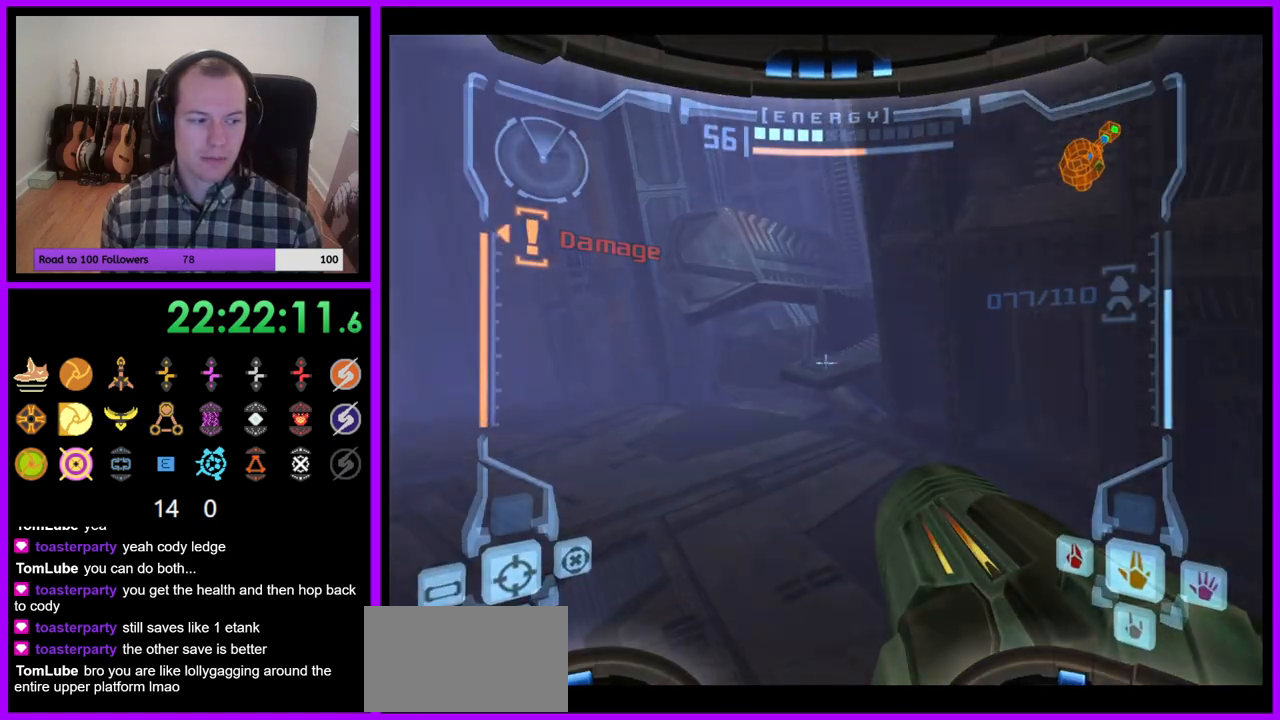
{"dt_ms": 500, "buttons": ["L1"], "left_stick": "up", "right_stick": "center", "events": [[117, "left_stick", "up"]]}
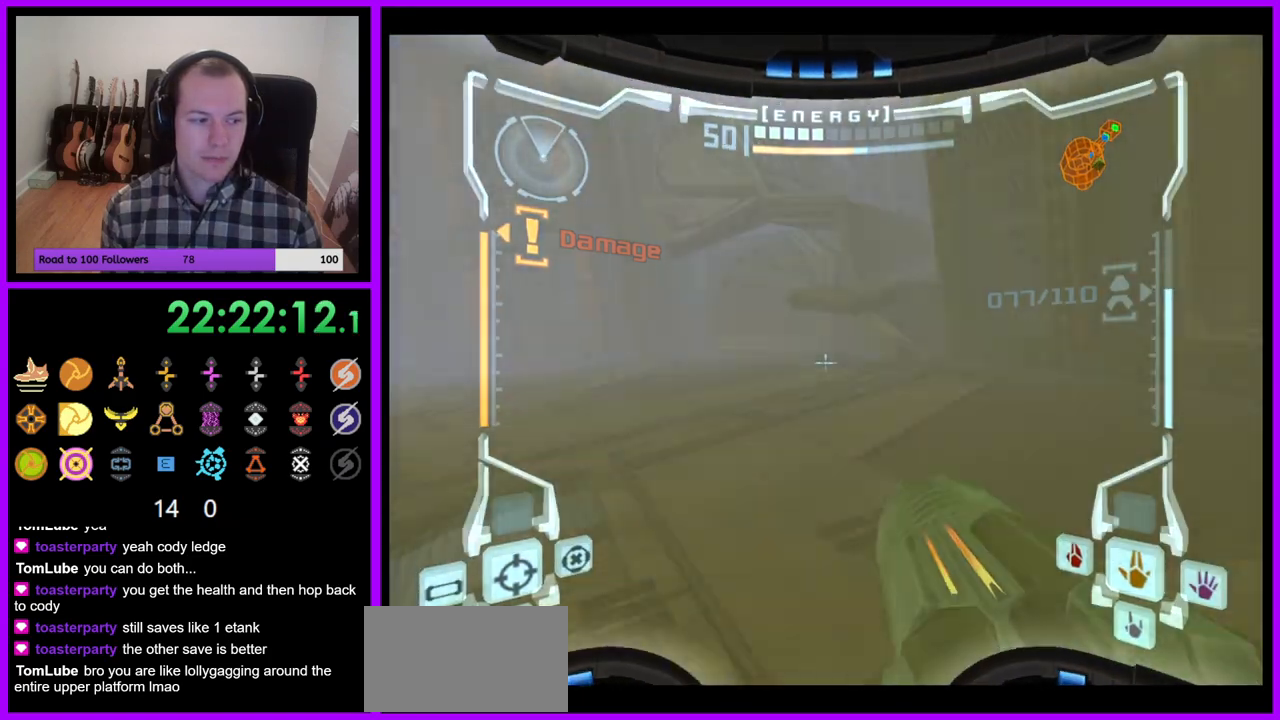
{"dt_ms": 500, "buttons": [], "left_stick": "up", "right_stick": "center", "events": [[167, "B", "down"], [317, "B", "up"], [500, "L1", "up"]]}
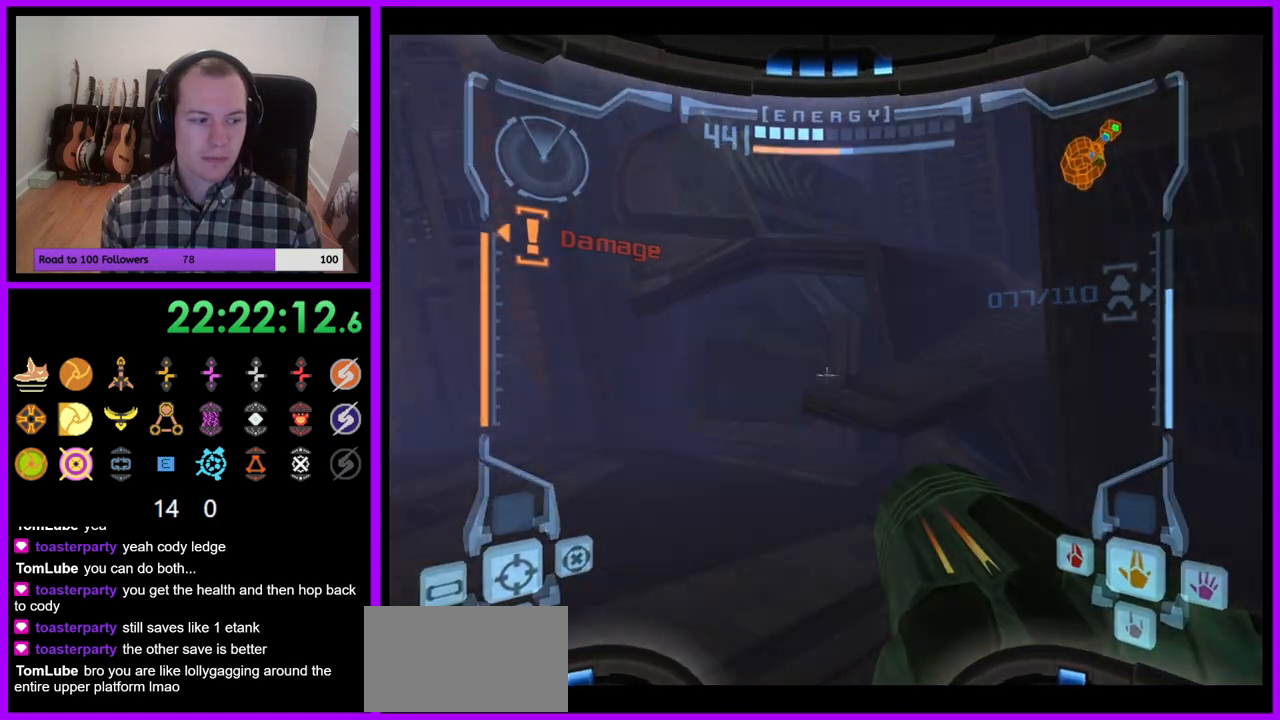
{"dt_ms": 500, "buttons": ["B", "L1"], "left_stick": "up-right", "right_stick": "center", "events": [[417, "L1", "down"], [433, "B", "down"], [483, "left_stick", "up-right"]]}
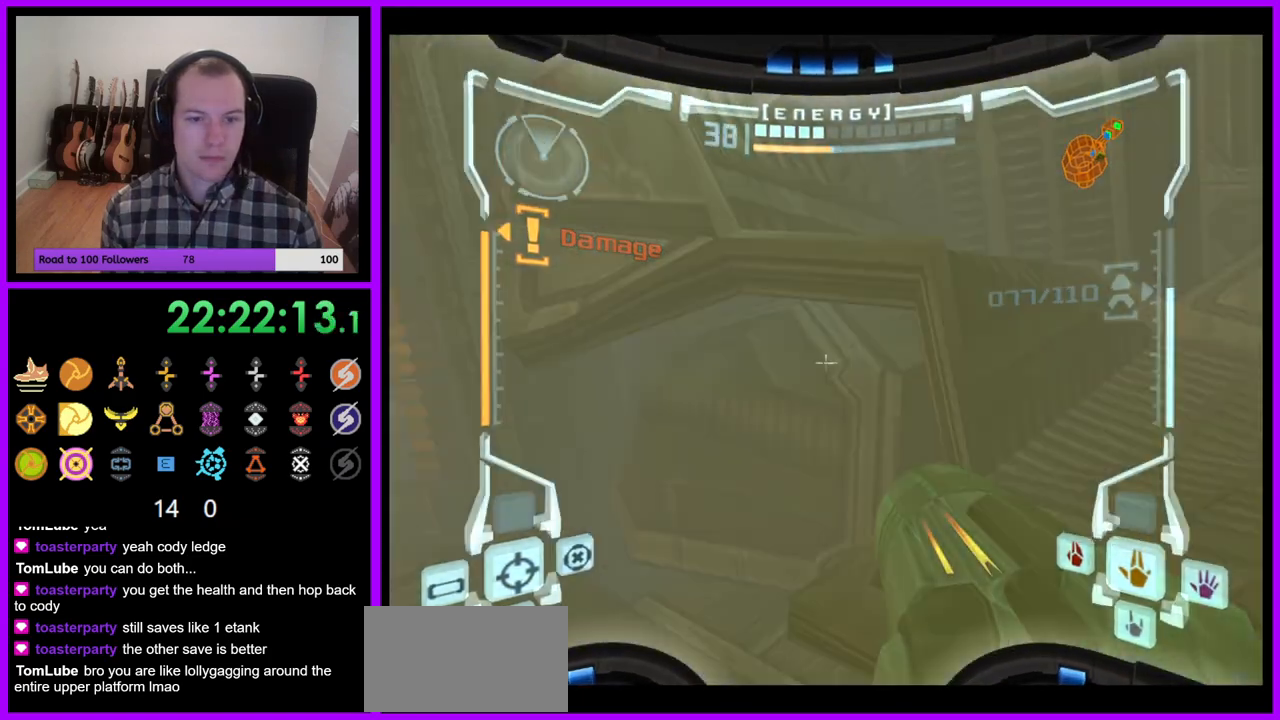
{"dt_ms": 500, "buttons": ["L1"], "left_stick": "up", "right_stick": "center", "events": [[50, "B", "up"], [233, "L1", "up"], [333, "left_stick", "up"], [467, "L1", "down"]]}
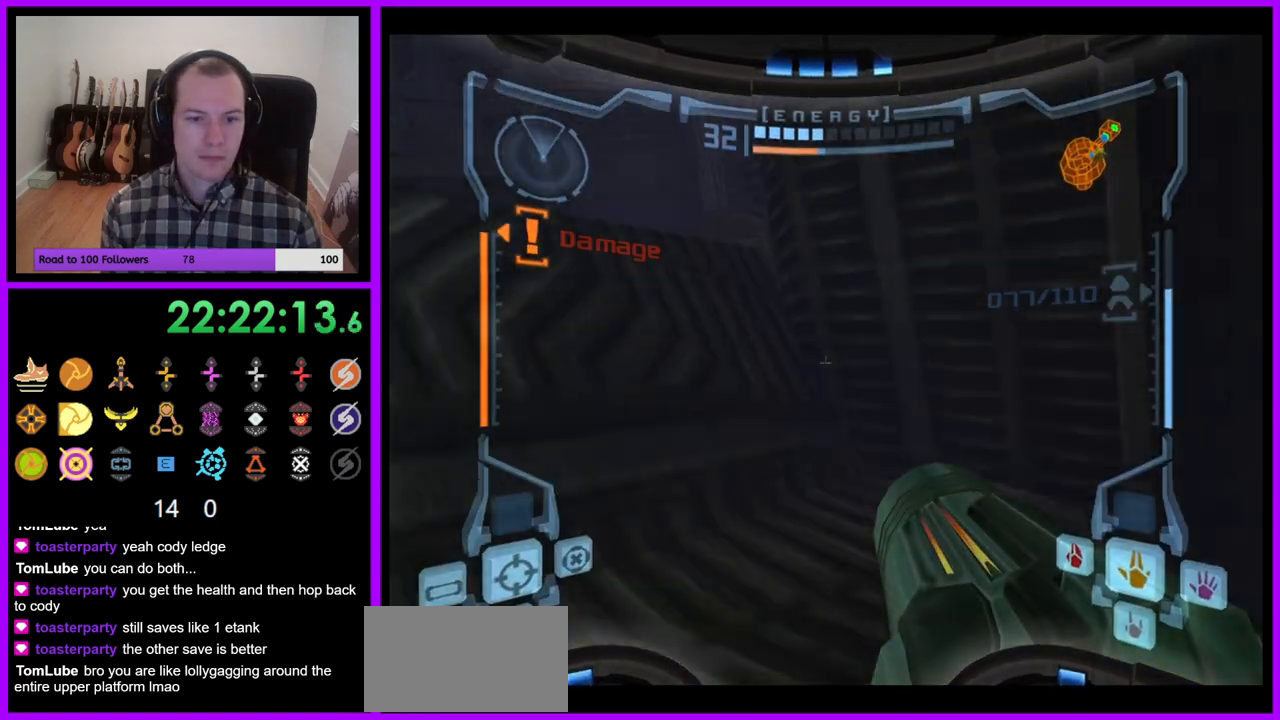
{"dt_ms": 500, "buttons": ["L1"], "left_stick": "up-left", "right_stick": "center", "events": [[150, "left_stick", "up-left"], [167, "B", "down"], [267, "B", "up"]]}
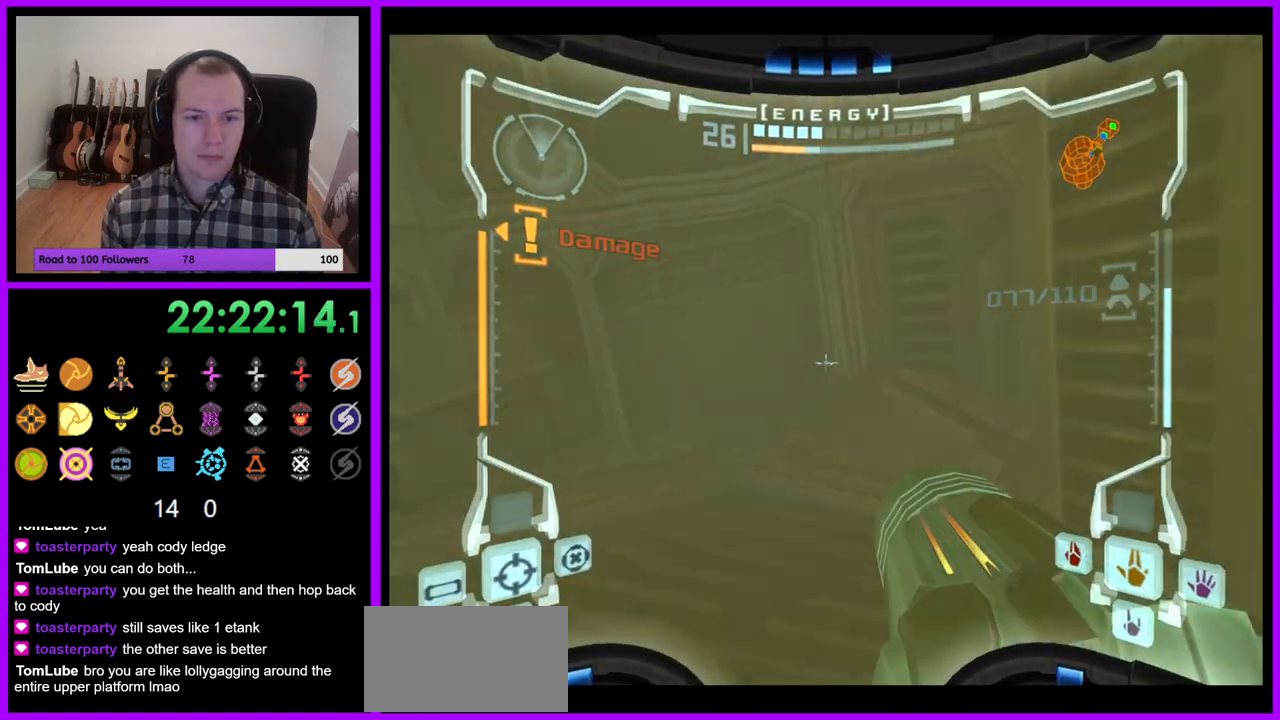
{"dt_ms": 500, "buttons": ["L1"], "left_stick": "down-right", "right_stick": "center", "events": [[67, "left_stick", "up"], [233, "left_stick", "center"], [333, "left_stick", "down-right"]]}
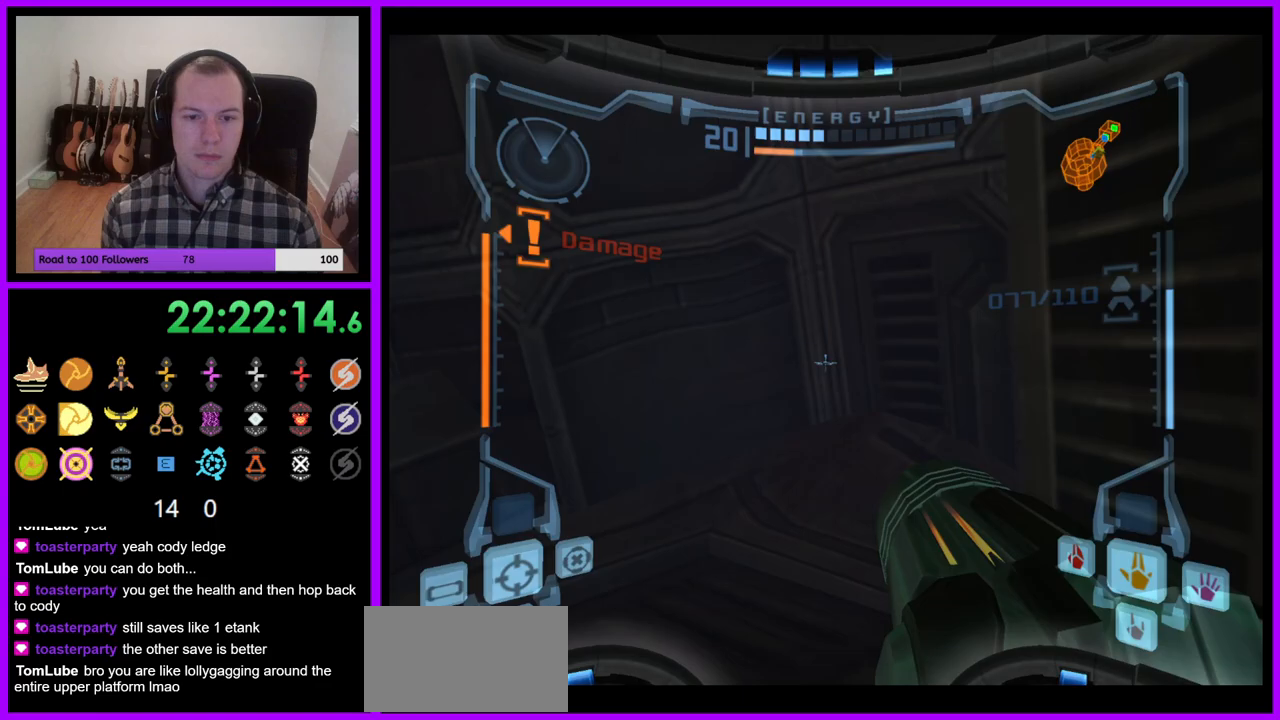
{"dt_ms": 500, "buttons": ["L1"], "left_stick": "up-left", "right_stick": "center", "events": [[67, "left_stick", "center"], [483, "left_stick", "up-left"]]}
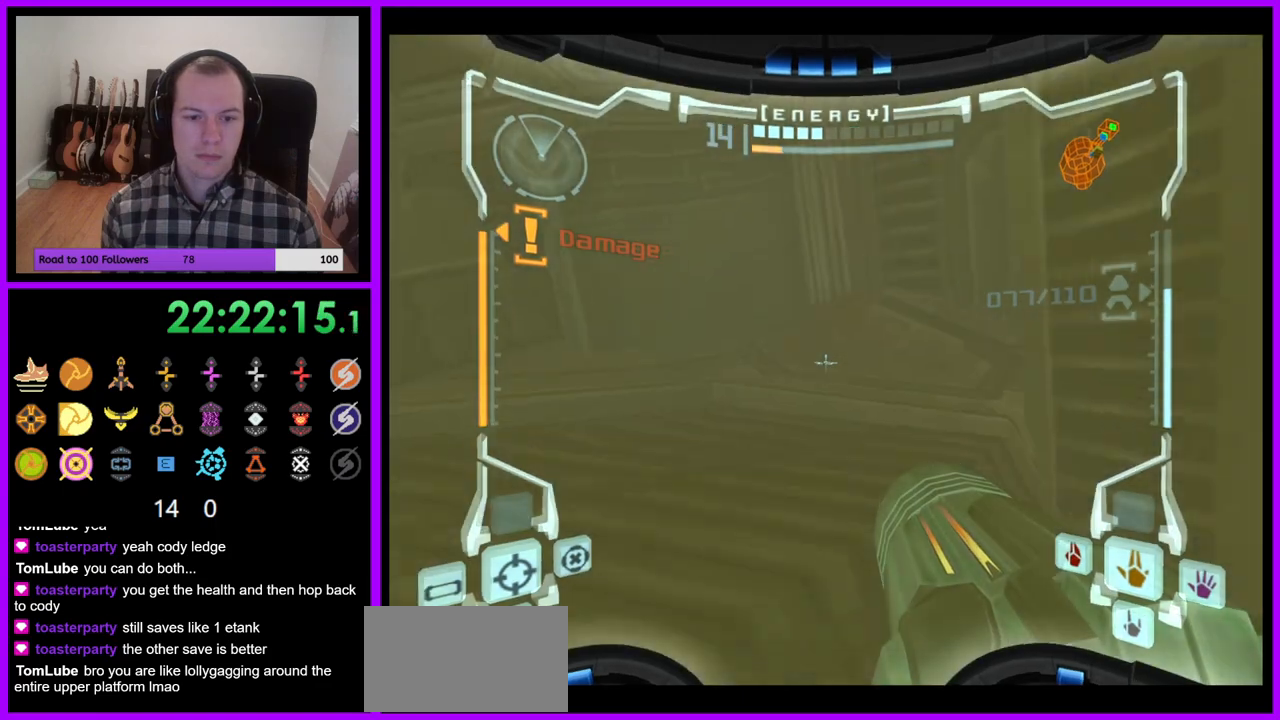
{"dt_ms": 500, "buttons": ["L1"], "left_stick": "center", "right_stick": "center", "events": [[50, "B", "down"], [167, "B", "up"], [167, "left_stick", "center"], [217, "left_stick", "down-right"], [367, "left_stick", "center"]]}
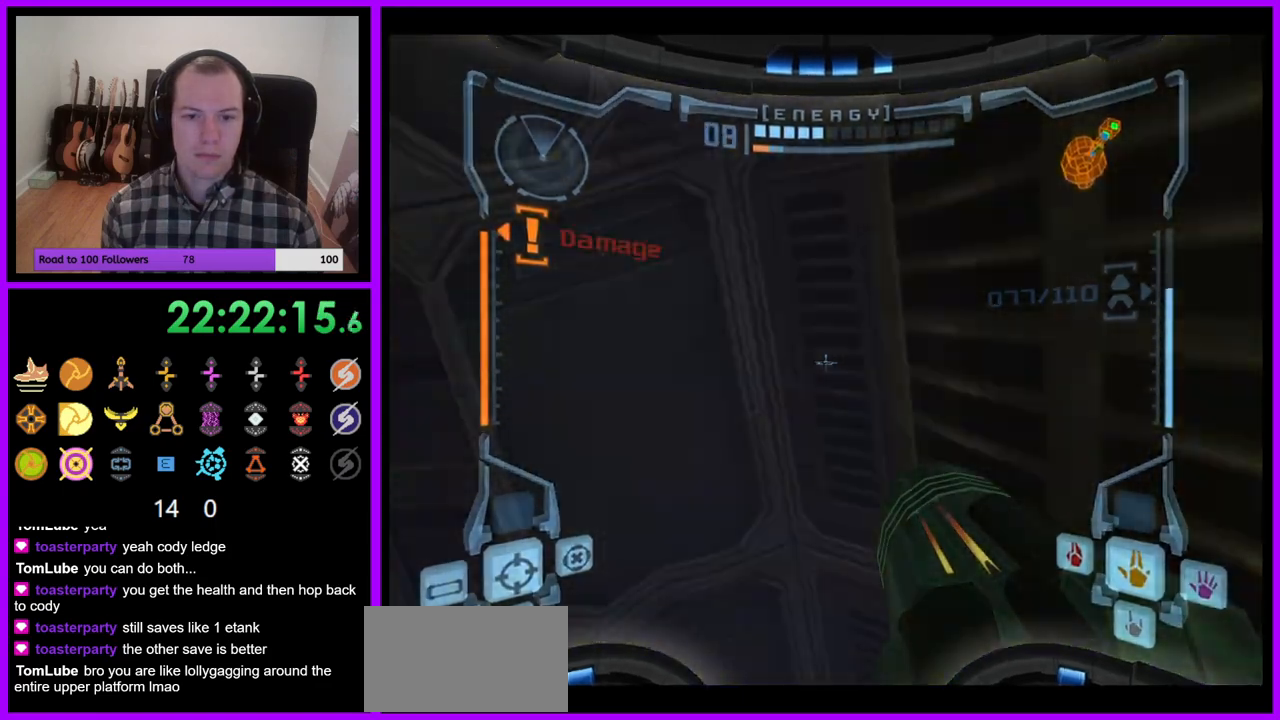
{"dt_ms": 500, "buttons": ["L1"], "left_stick": "up-right", "right_stick": "center", "events": [[100, "B", "down"], [350, "B", "up"], [367, "left_stick", "up-right"]]}
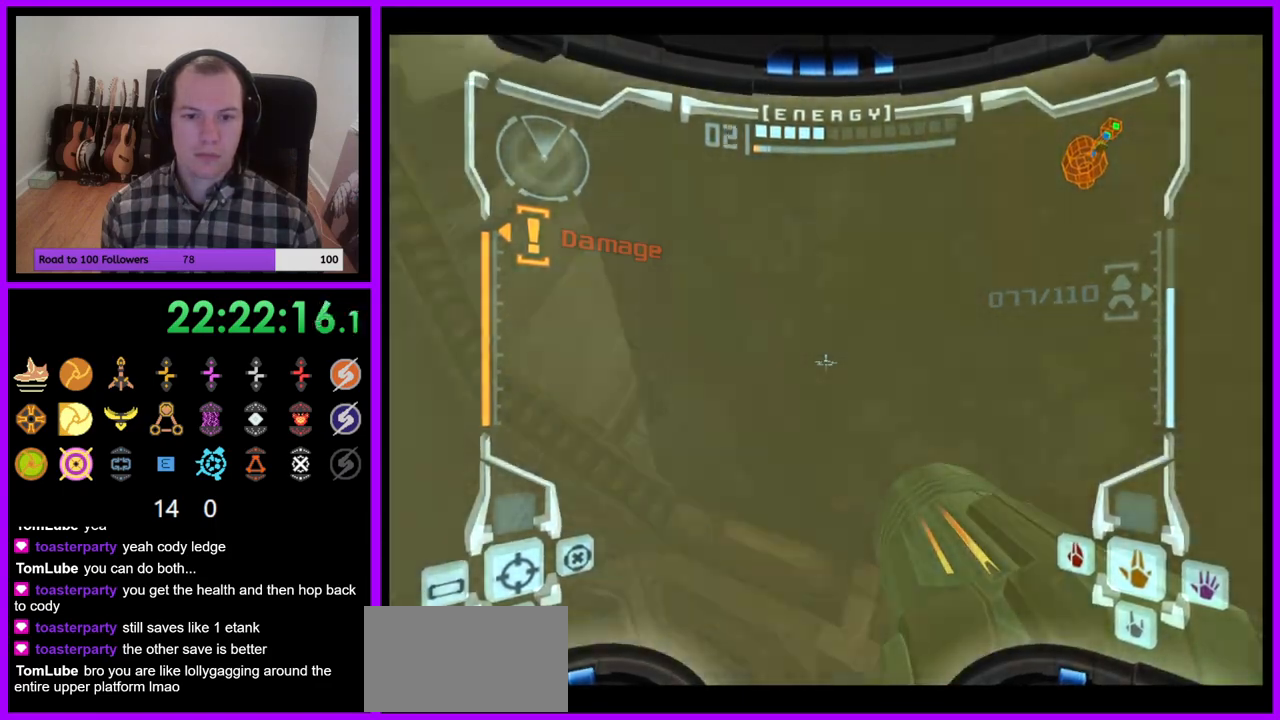
{"dt_ms": 500, "buttons": [], "left_stick": "left", "right_stick": "center", "events": [[133, "left_stick", "center"], [433, "L1", "up"], [500, "left_stick", "left"]]}
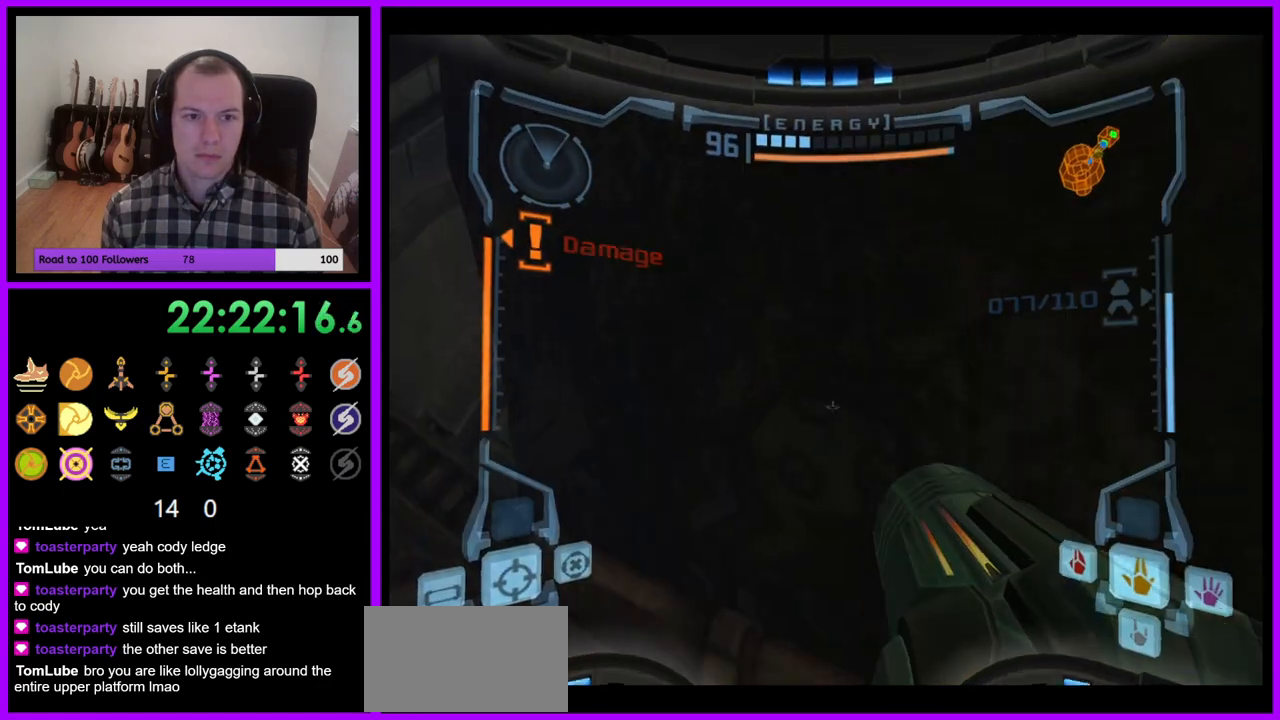
{"dt_ms": 1000, "buttons": ["R1"], "left_stick": "left", "right_stick": "center"}
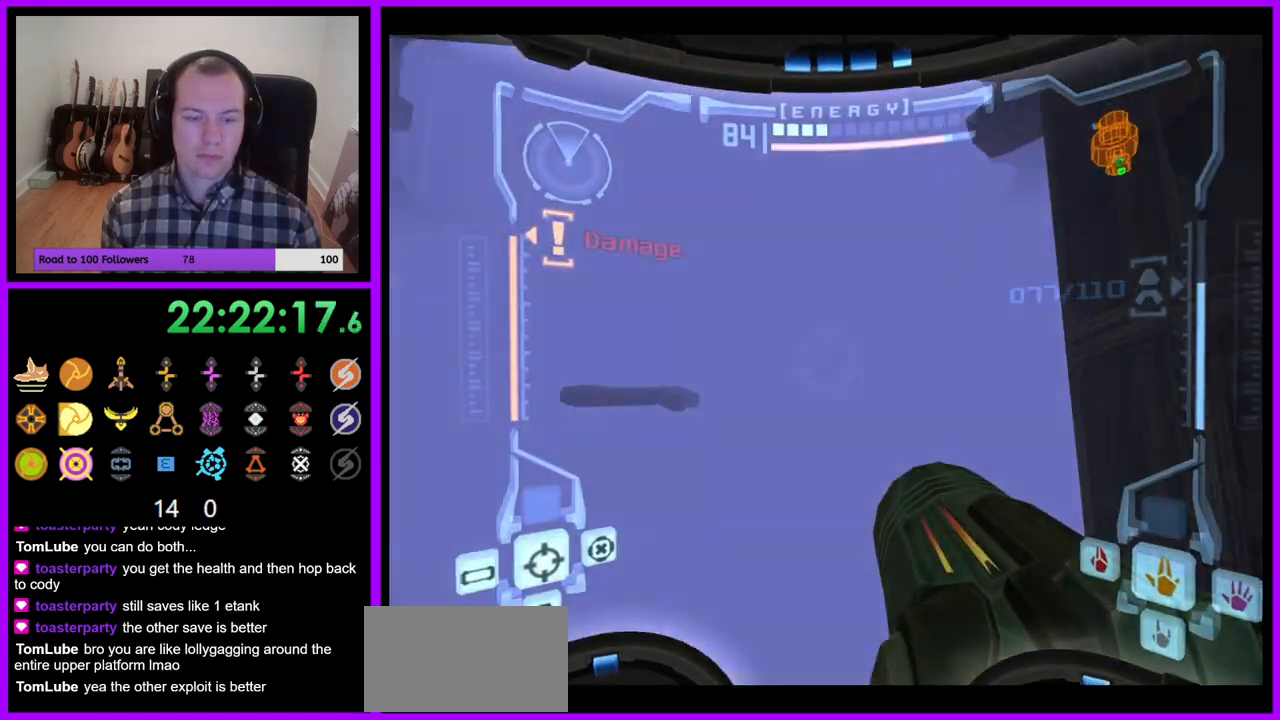
{"dt_ms": 500, "buttons": ["L1"], "left_stick": "down-left", "right_stick": "center", "events": [[67, "Z", "down"], [67, "left_stick", "up"], [167, "left_stick", "up-left"], [217, "Z", "up"], [267, "left_stick", "up"], [400, "left_stick", "center"], [417, "R1", "up"], [467, "L1", "down"], [483, "left_stick", "down-left"]]}
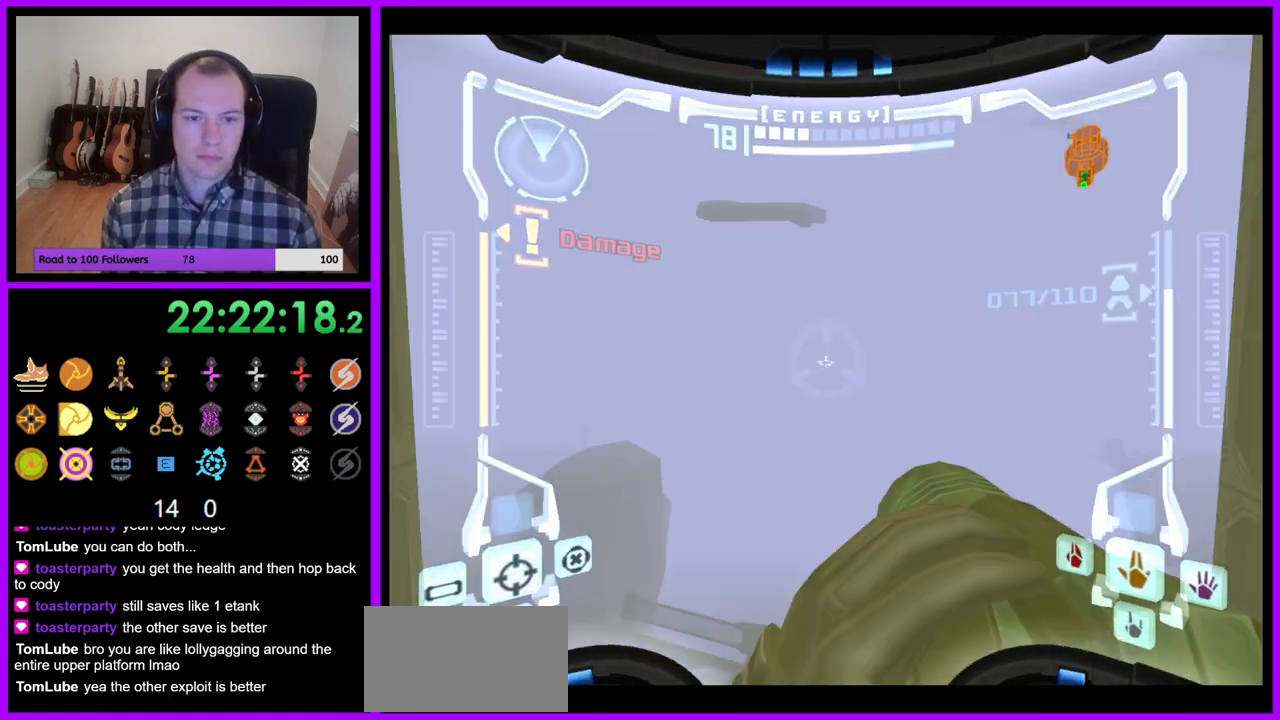
{"dt_ms": 500, "buttons": ["R1"], "left_stick": "up", "right_stick": "center", "events": [[117, "left_stick", "center"], [367, "L1", "up"], [383, "R1", "down"], [383, "Z", "down"], [433, "left_stick", "up"], [467, "Z", "up"]]}
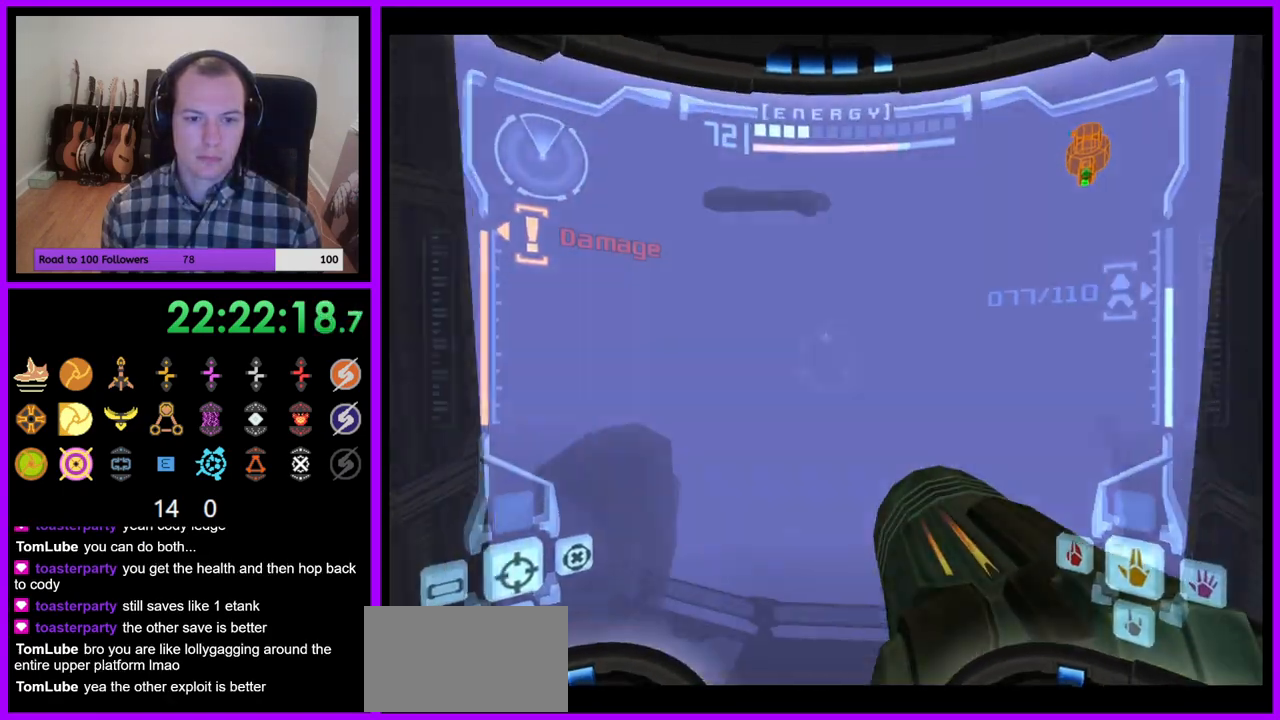
{"dt_ms": 500, "buttons": ["L1"], "left_stick": "center", "right_stick": "center", "events": [[267, "L1", "down"], [267, "R1", "up"], [317, "left_stick", "center"]]}
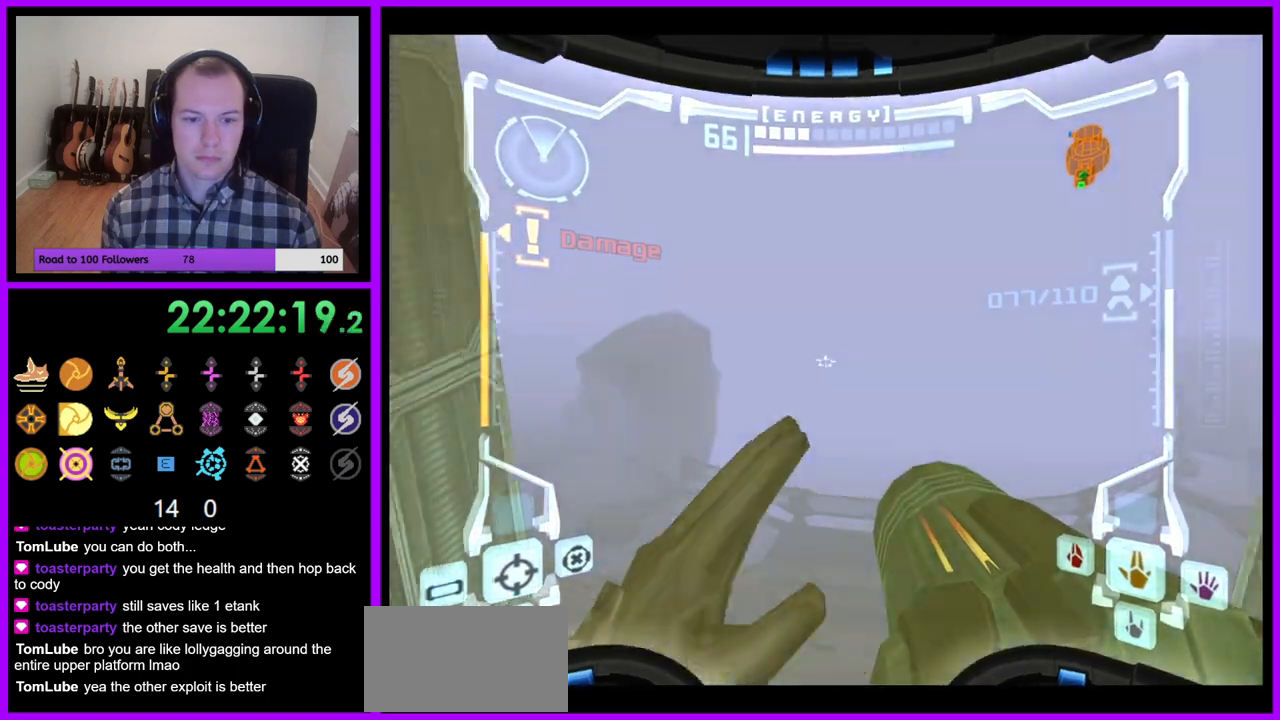
{"dt_ms": 1000, "buttons": ["A", "L1"], "left_stick": "center", "right_stick": "center"}
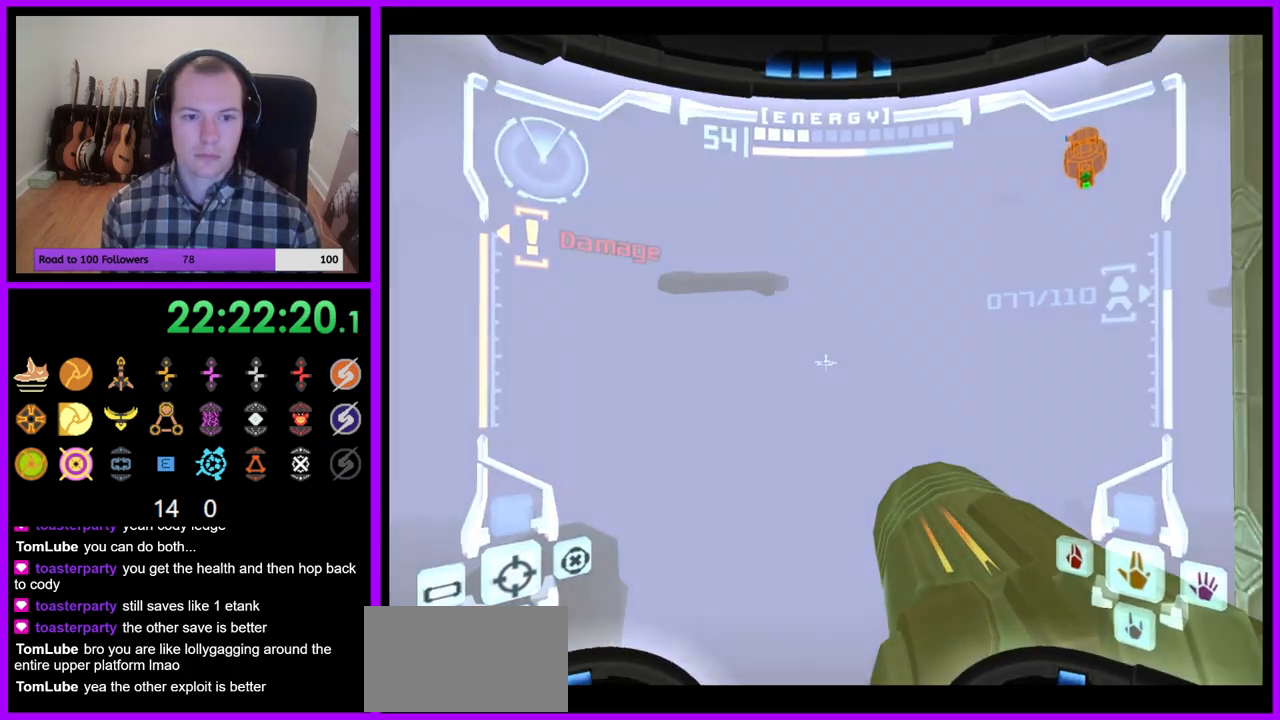
{"dt_ms": 500, "buttons": ["B", "L1"], "left_stick": "up", "right_stick": "center"}
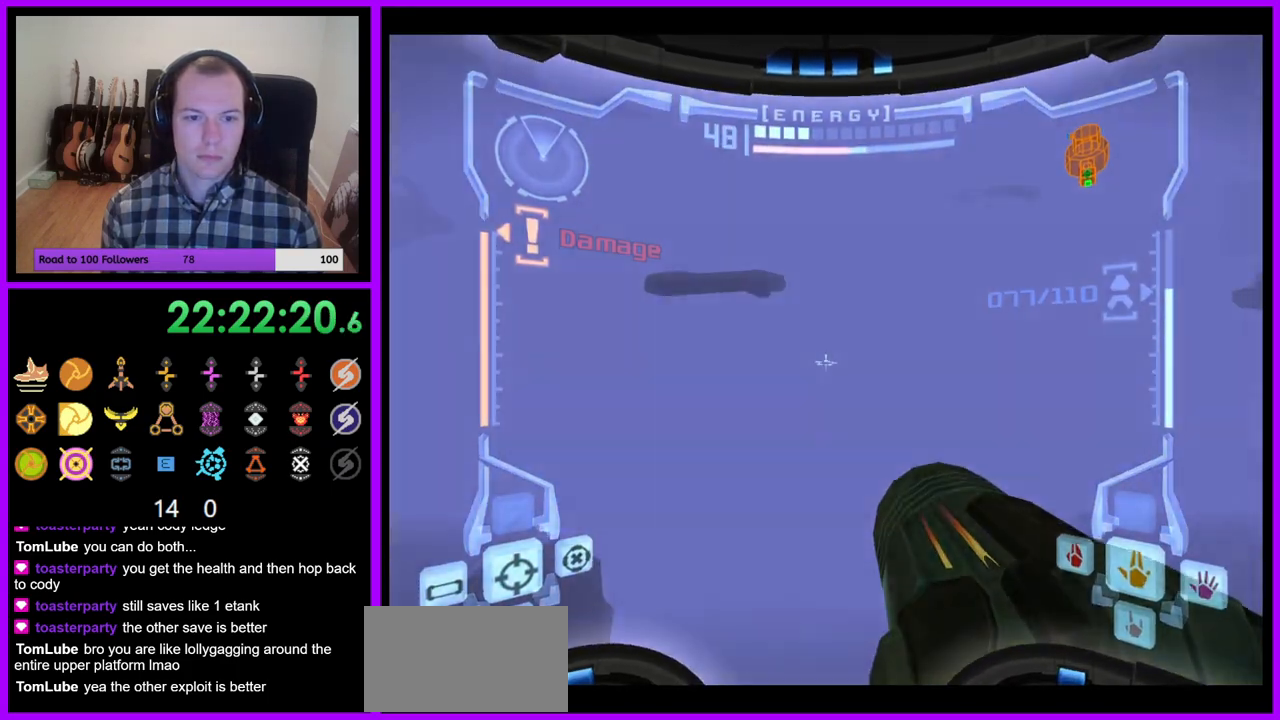
{"dt_ms": 1000, "buttons": ["L1", "R1"], "left_stick": "up", "right_stick": "center"}
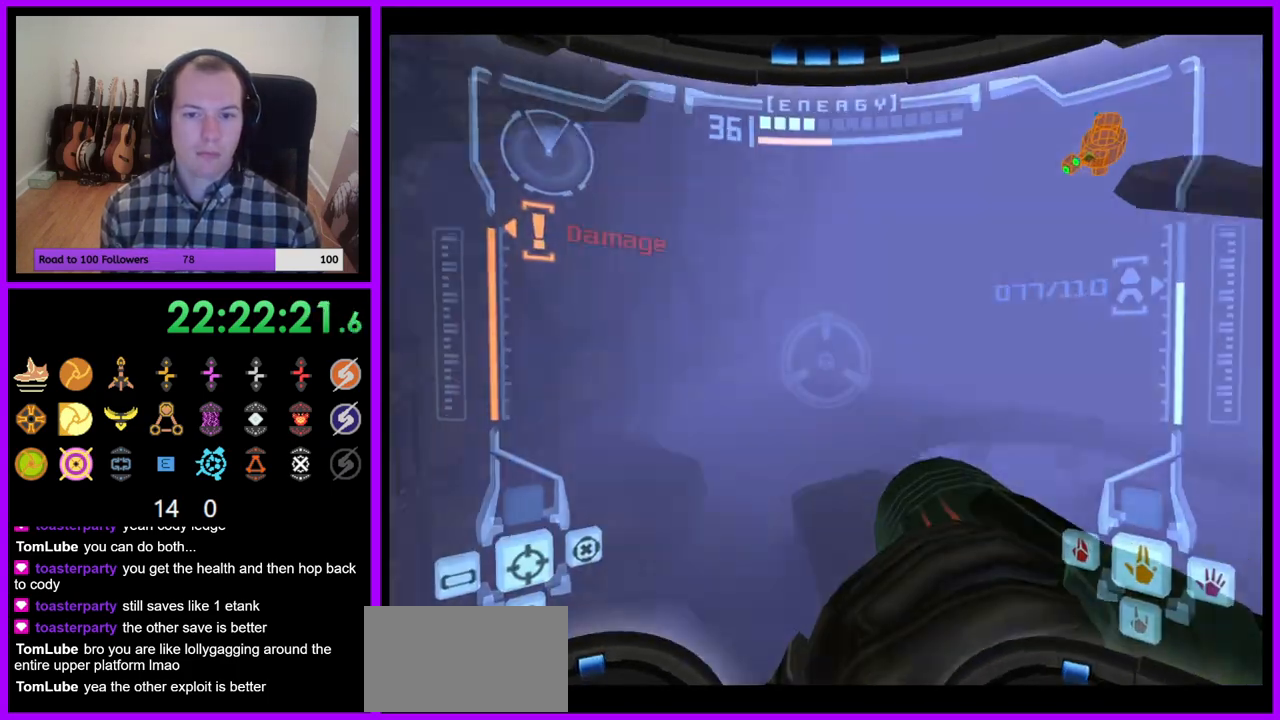
{"dt_ms": 500, "buttons": ["R1"], "left_stick": "up", "right_stick": "center", "events": [[50, "B", "down"], [100, "B", "up"], [133, "L1", "up"], [317, "A", "down"], [383, "A", "up"]]}
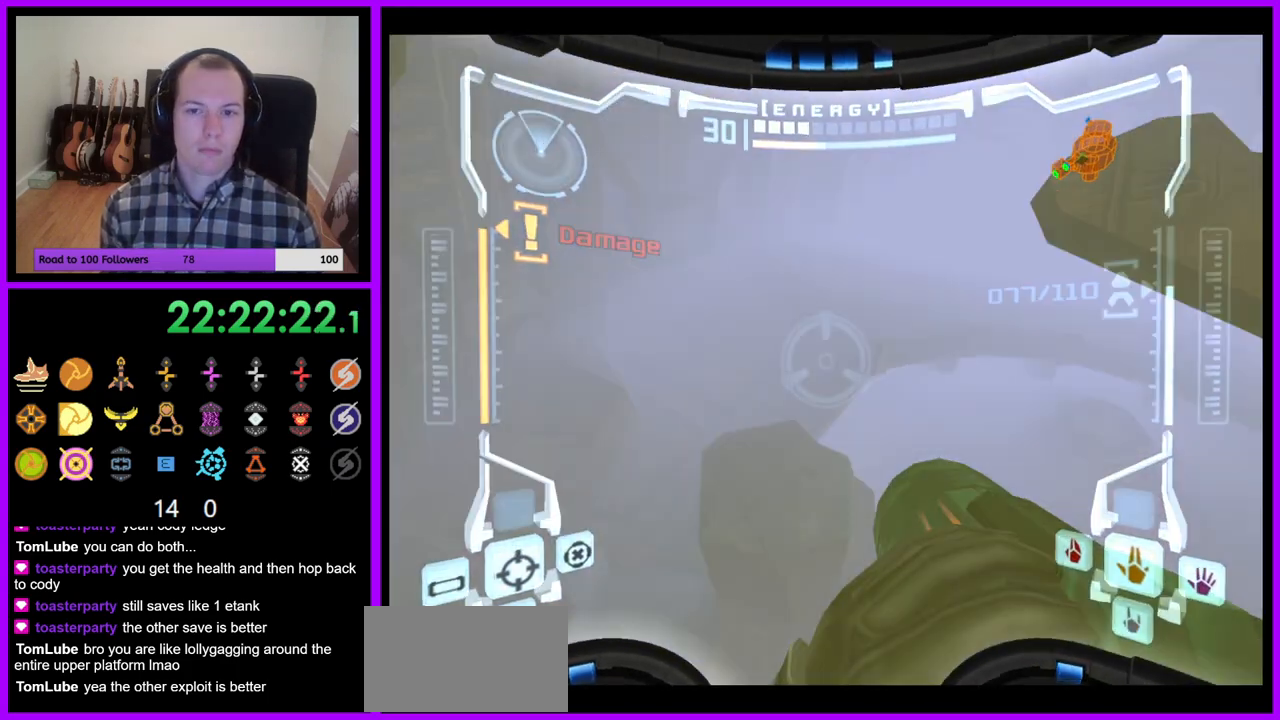
{"dt_ms": 500, "buttons": ["R1"], "left_stick": "up", "right_stick": "center"}
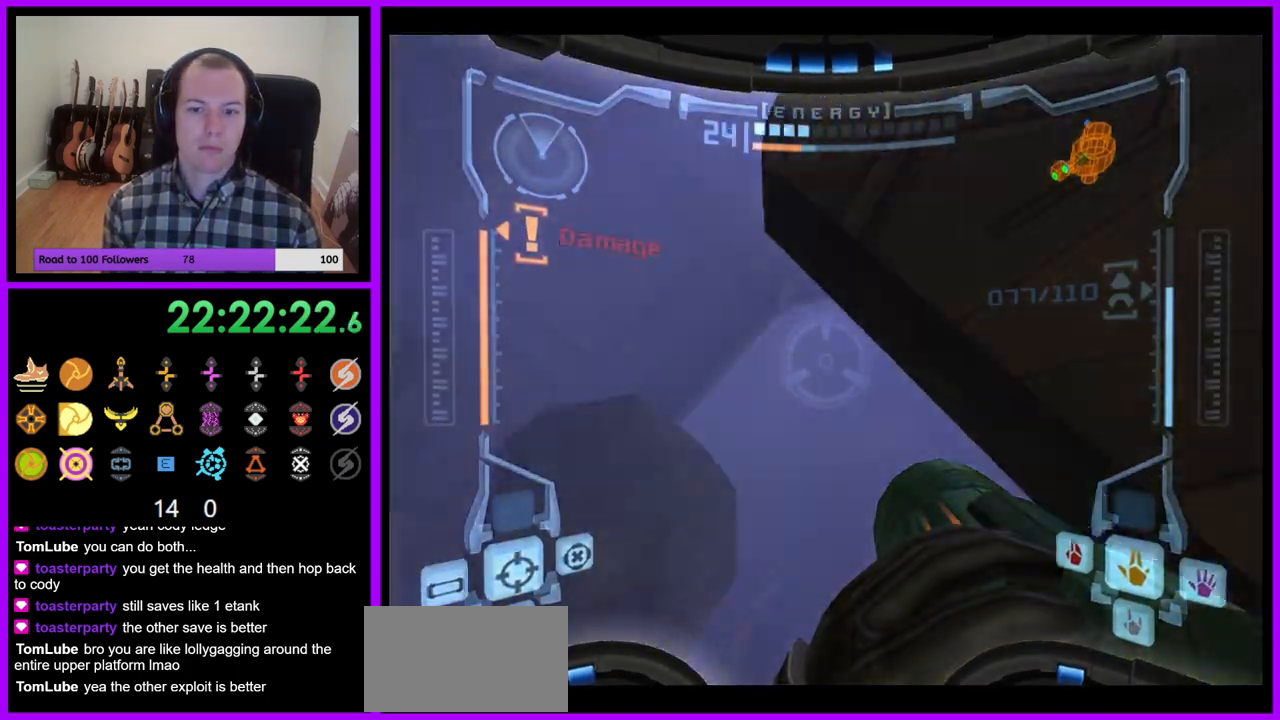
{"dt_ms": 500, "buttons": ["A"], "left_stick": "up-left", "right_stick": "center", "events": [[217, "left_stick", "up-left"], [233, "R1", "up"], [300, "Y", "down"], [383, "A", "down"], [383, "Y", "up"]]}